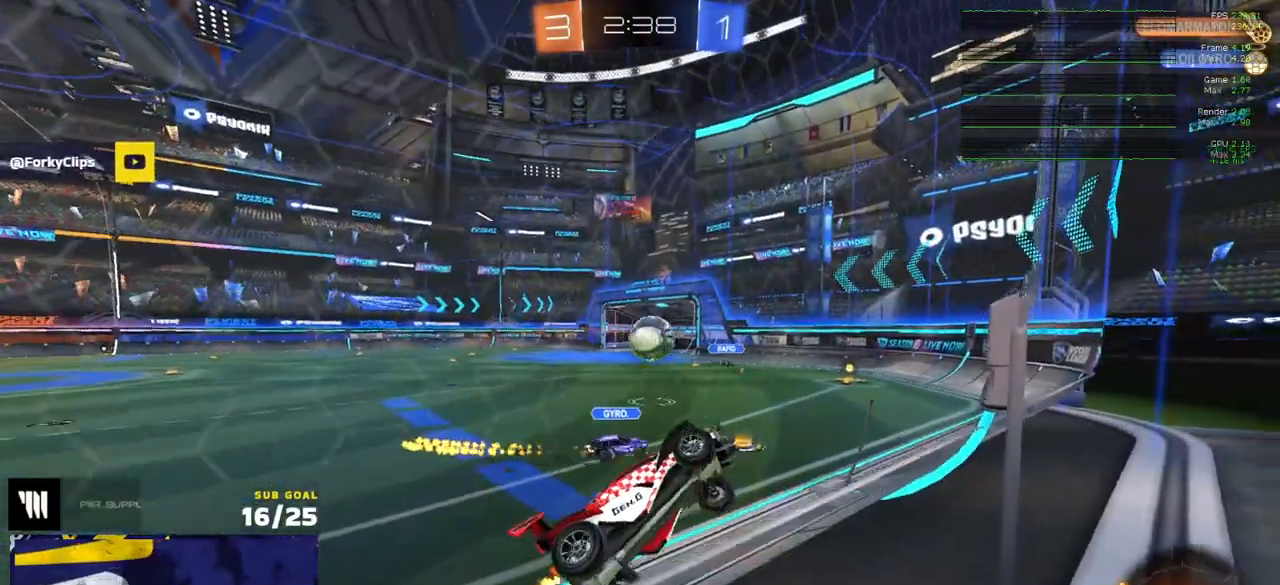
Gameplay with a controller (Xbox layout); each line is a JSON object with the inputs held at the frame after it. "events" lists button and stick changes between this image and that frame as [ms after this image, input, new state], when the widget could be followed in between.
{"buttons": ["A", "L2"], "left_stick": "center", "right_stick": "center", "events": [[17, "L1", "down"], [17, "R2", "up"], [33, "L2", "down"], [50, "L1", "up"], [183, "left_stick", "right"], [433, "left_stick", "center"], [500, "A", "down"]]}
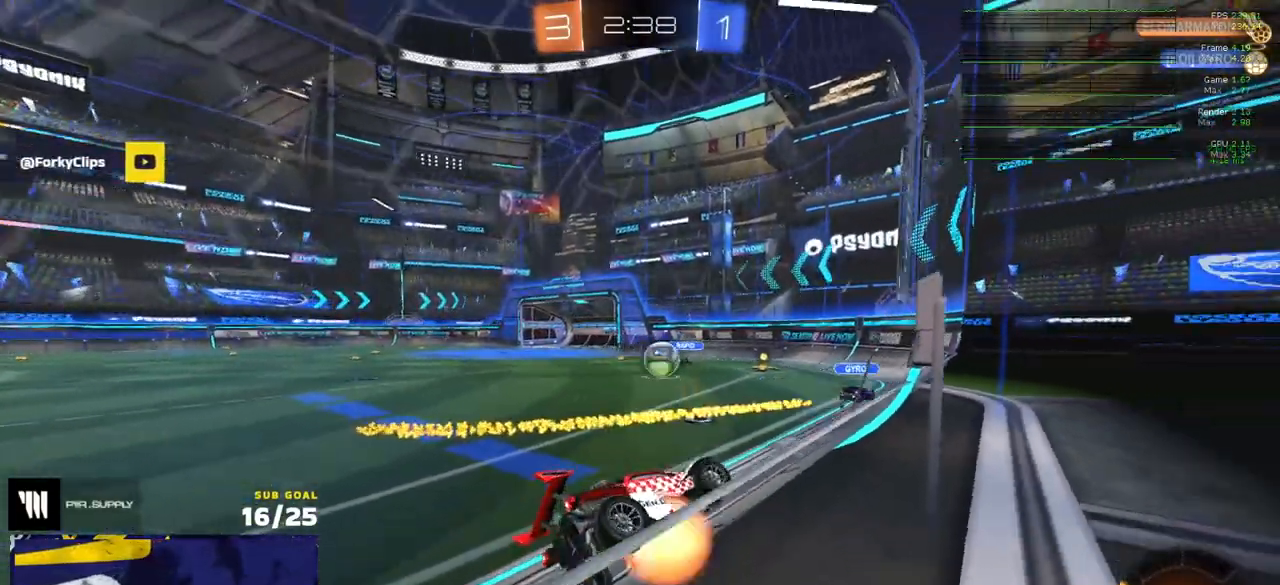
{"buttons": [], "left_stick": "center", "right_stick": "center", "events": [[33, "A", "up"], [50, "L3", "down"], [67, "left_stick", "up-left"], [167, "L3", "up"], [250, "left_stick", "center"], [267, "L2", "up"], [333, "left_stick", "up-right"], [483, "left_stick", "center"]]}
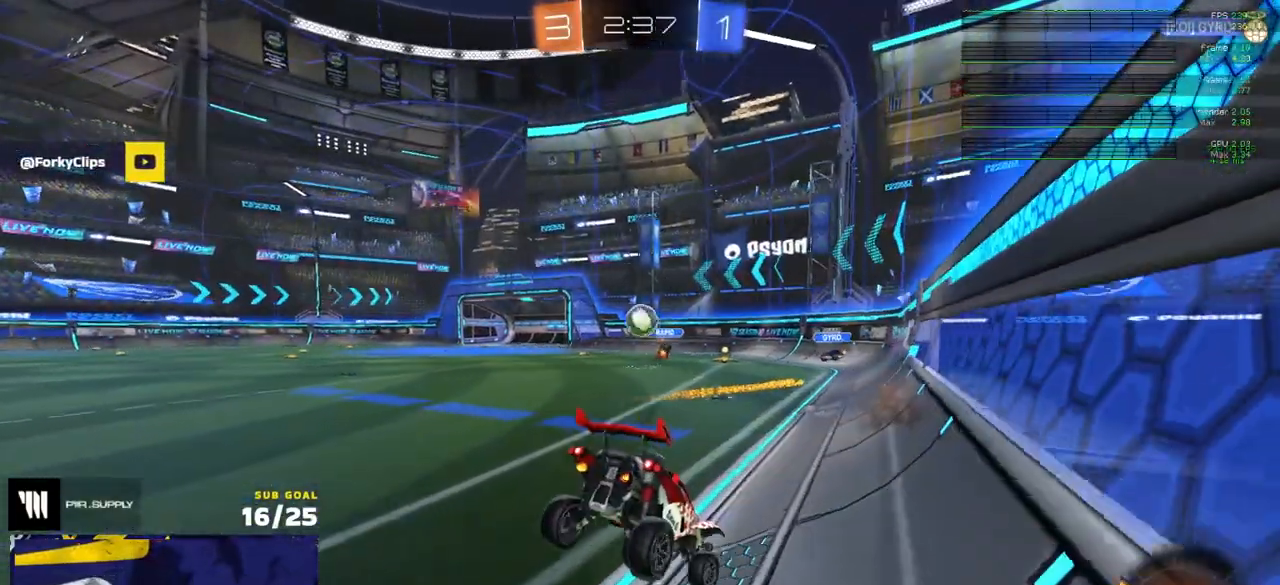
{"buttons": ["A", "L2"], "left_stick": "down", "right_stick": "center", "events": [[50, "L2", "down"], [117, "left_stick", "down"], [167, "A", "down"], [217, "A", "up"], [300, "left_stick", "center"], [400, "left_stick", "up-left"], [467, "A", "down"], [467, "left_stick", "down"]]}
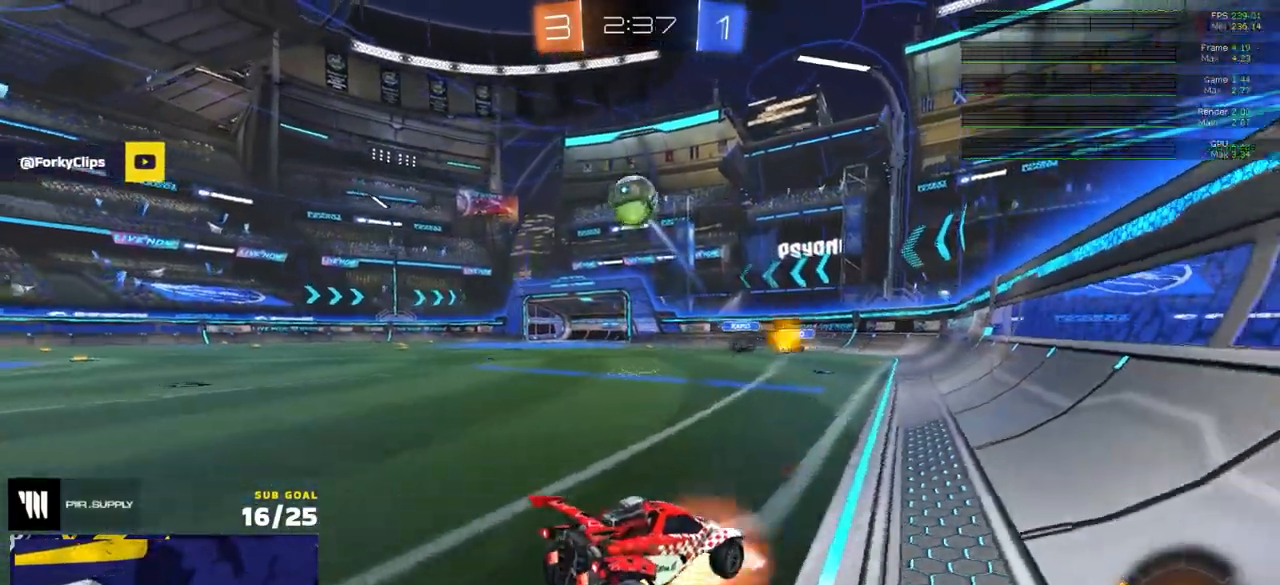
{"buttons": ["R1", "L3"], "left_stick": "up", "right_stick": "center", "events": [[17, "A", "up"], [67, "A", "down"], [217, "A", "up"], [300, "Y", "down"], [350, "L3", "down"], [350, "Y", "up"], [350, "left_stick", "up-left"], [383, "L2", "up"], [417, "R1", "down"], [450, "left_stick", "up"]]}
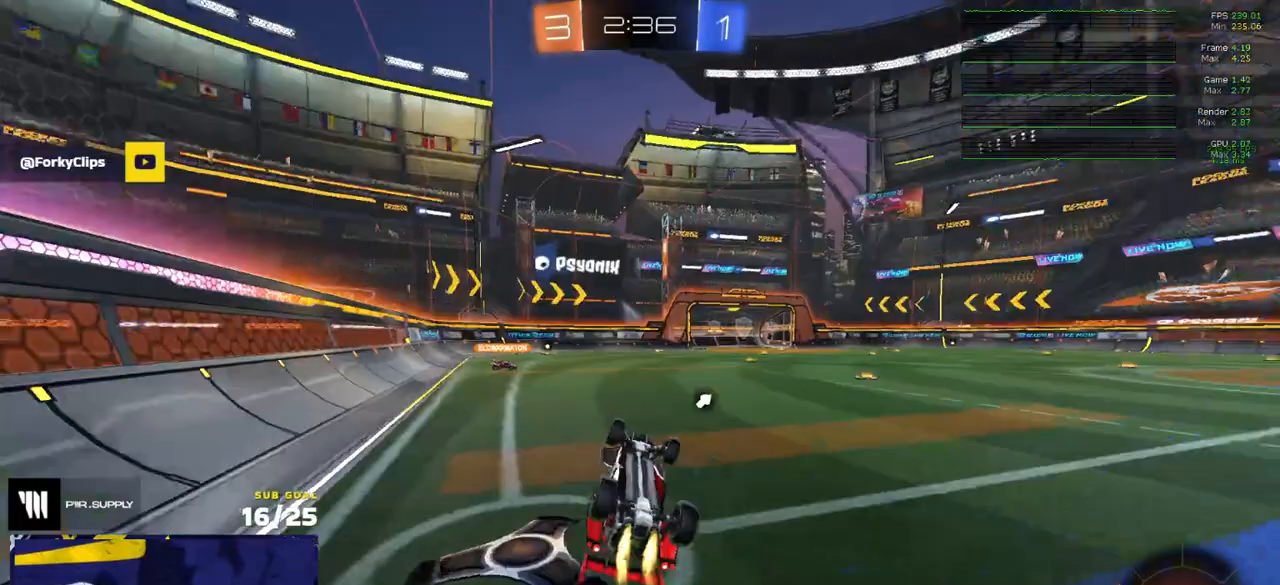
{"buttons": ["R1"], "left_stick": "center", "right_stick": "center", "events": [[200, "left_stick", "up-right"], [233, "R1", "up"], [350, "left_stick", "right"], [383, "L3", "up"], [417, "R1", "down"], [467, "left_stick", "center"]]}
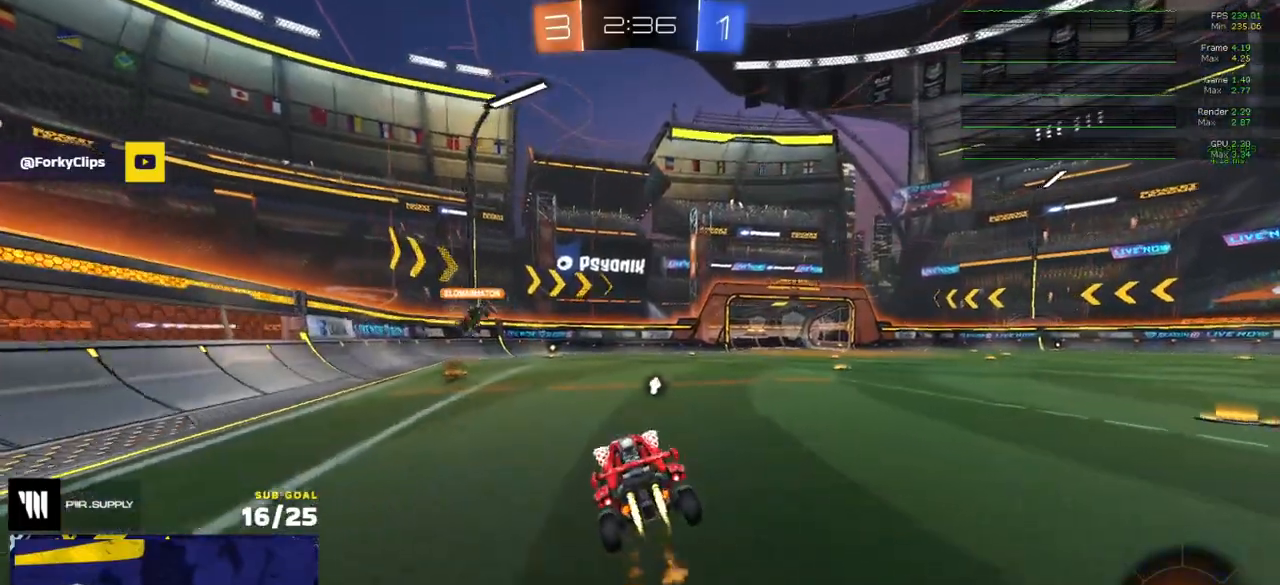
{"buttons": ["R2"], "left_stick": "center", "right_stick": "center", "events": [[33, "R1", "up"], [50, "left_stick", "left"], [100, "R1", "down"], [167, "R1", "up"], [250, "R1", "down"], [250, "left_stick", "center"], [383, "Y", "down"], [417, "R1", "up"], [417, "R2", "down"], [433, "Y", "up"]]}
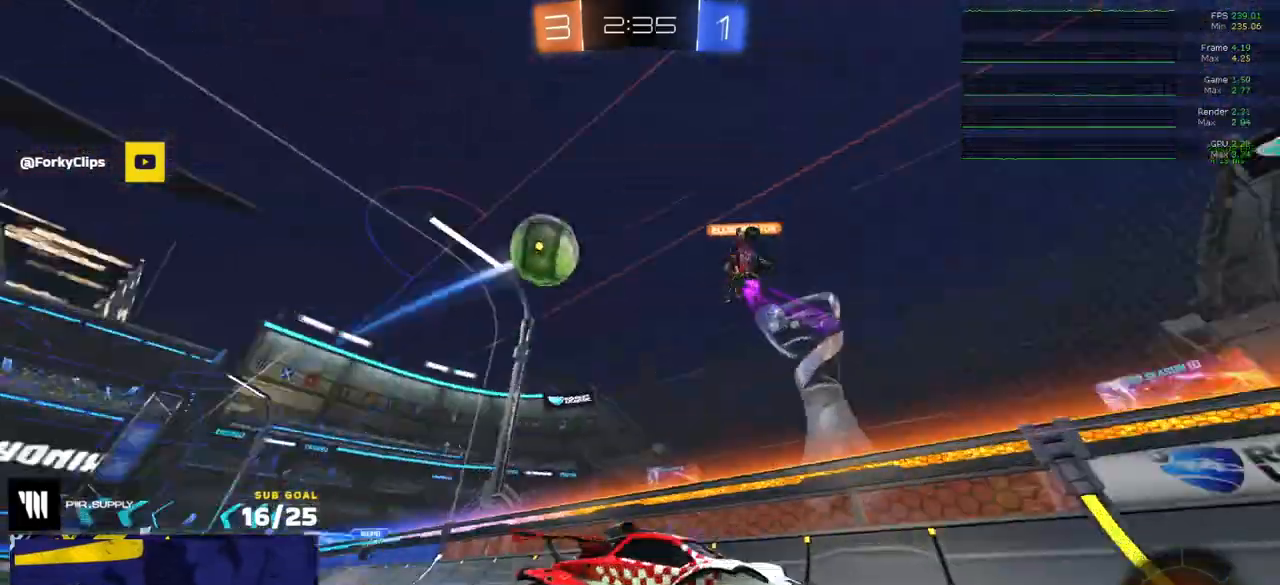
{"buttons": ["R2"], "left_stick": "center", "right_stick": "center", "events": [[17, "R1", "down"], [17, "R2", "up"], [83, "R1", "up"], [150, "R2", "down"], [283, "R1", "down"], [350, "R1", "up"]]}
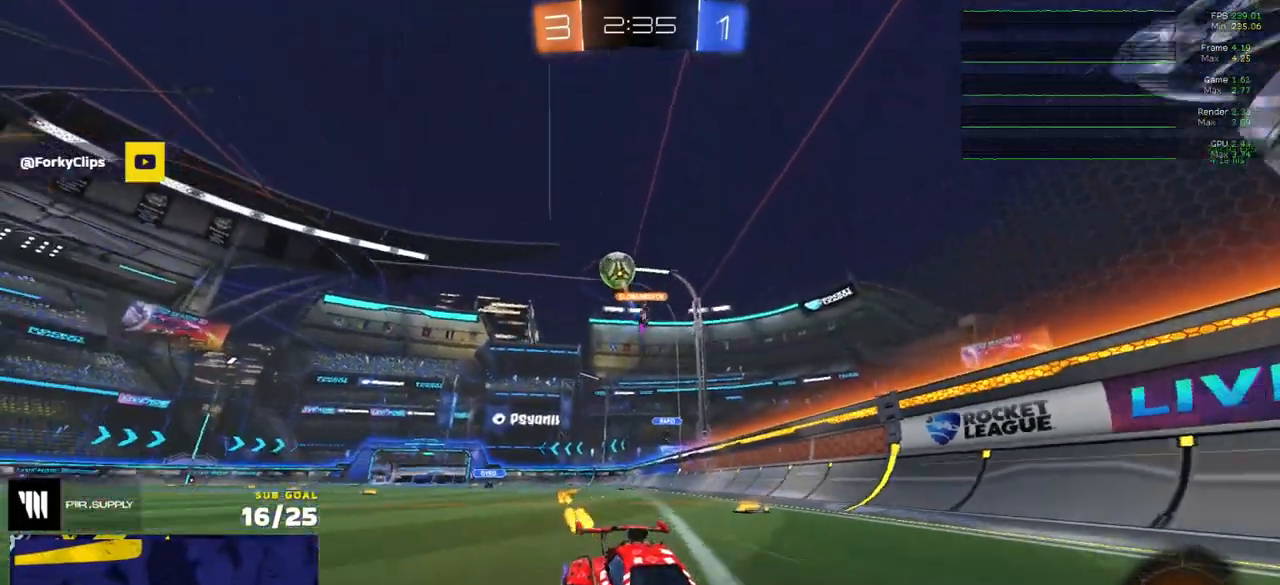
{"buttons": ["R2"], "left_stick": "down-right", "right_stick": "center", "events": [[33, "left_stick", "right"], [83, "X", "down"], [100, "R1", "down"], [150, "R2", "up"], [183, "left_stick", "down-right"], [250, "R2", "down"], [250, "X", "up"], [283, "R1", "up"]]}
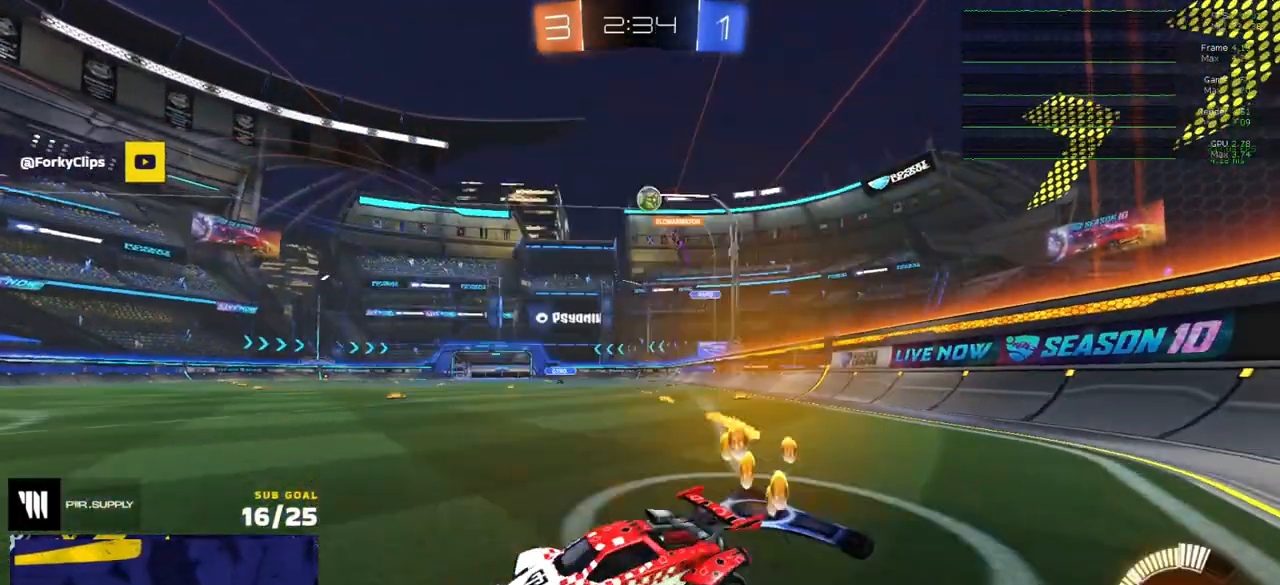
{"buttons": ["R1"], "left_stick": "right", "right_stick": "center"}
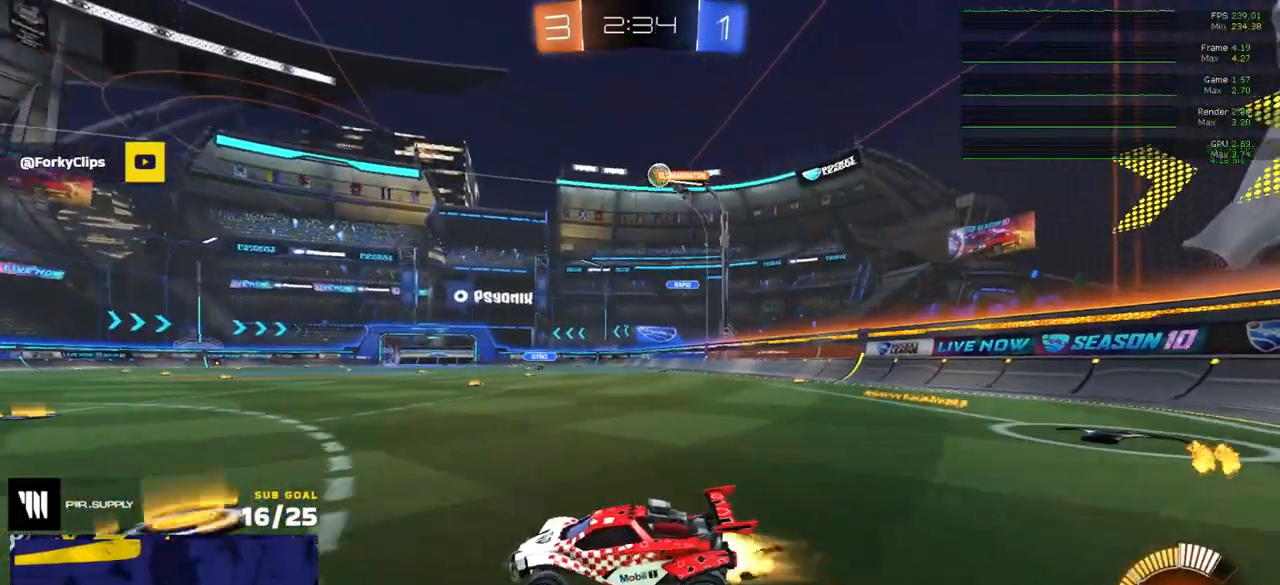
{"buttons": ["R1", "R2"], "left_stick": "center", "right_stick": "center", "events": [[150, "R1", "up"], [183, "R1", "down"], [283, "left_stick", "center"], [300, "R1", "up"], [333, "R1", "down"], [433, "R1", "up"], [433, "R2", "down"], [500, "R1", "down"]]}
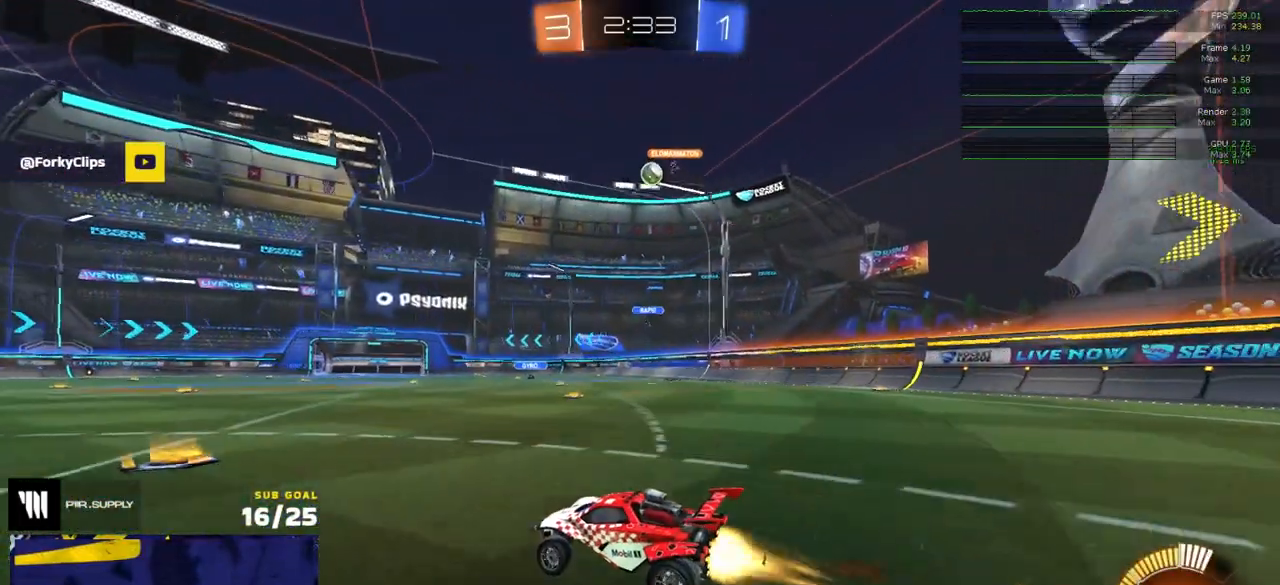
{"buttons": ["R2"], "left_stick": "center", "right_stick": "center", "events": [[33, "R1", "up"]]}
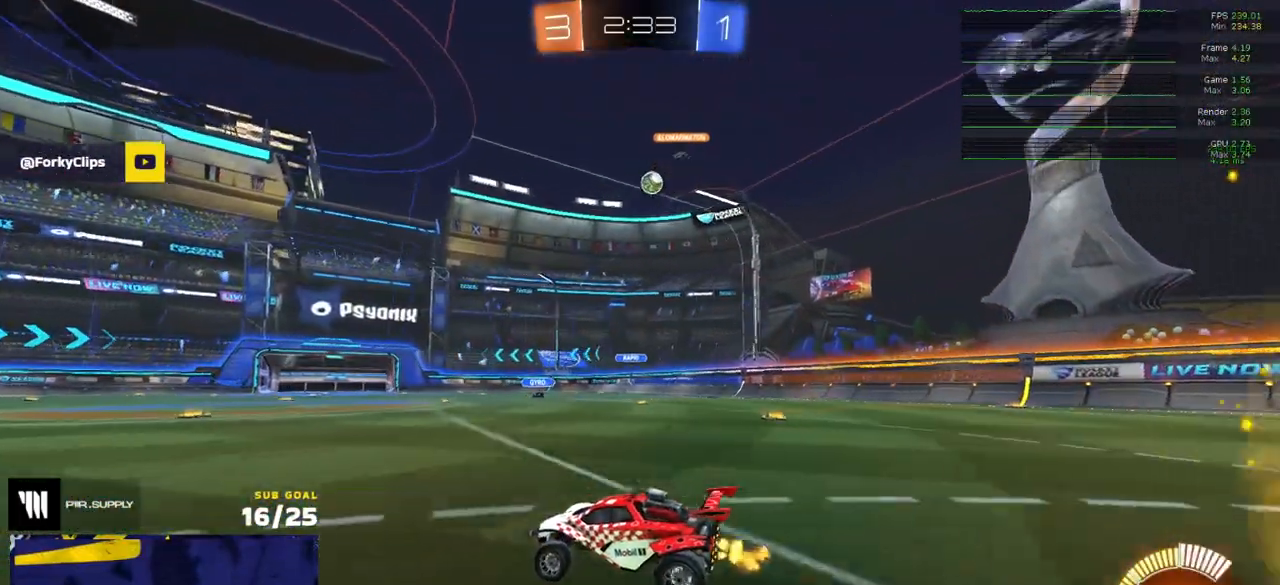
{"buttons": ["R2"], "left_stick": "right", "right_stick": "center", "events": [[467, "left_stick", "right"]]}
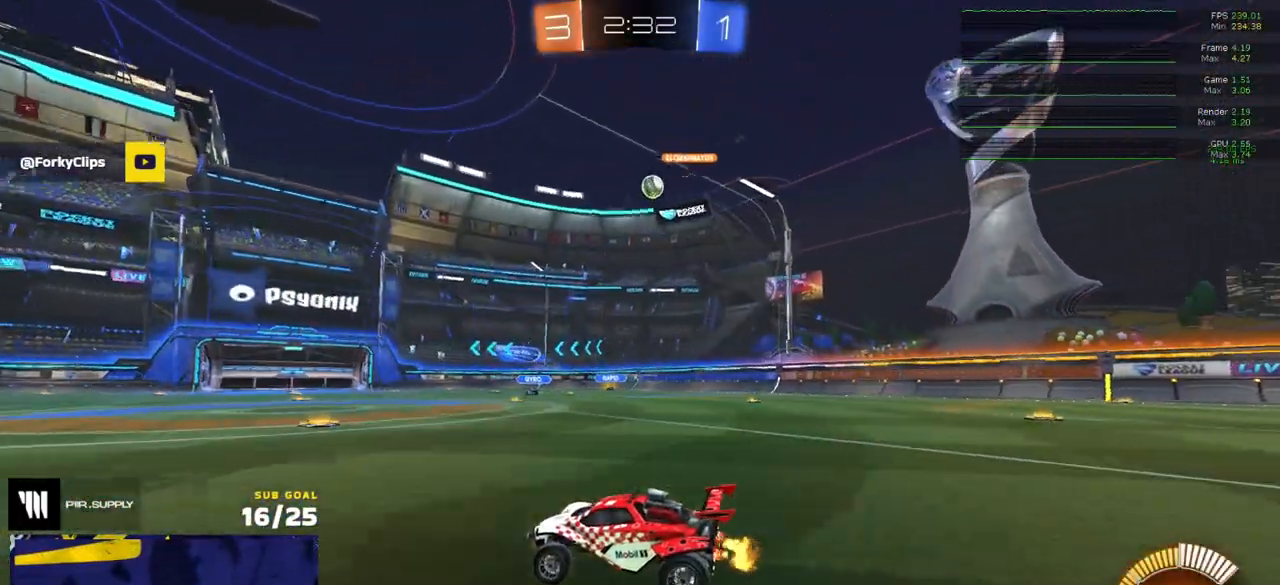
{"buttons": ["R2"], "left_stick": "center", "right_stick": "center", "events": [[200, "left_stick", "center"]]}
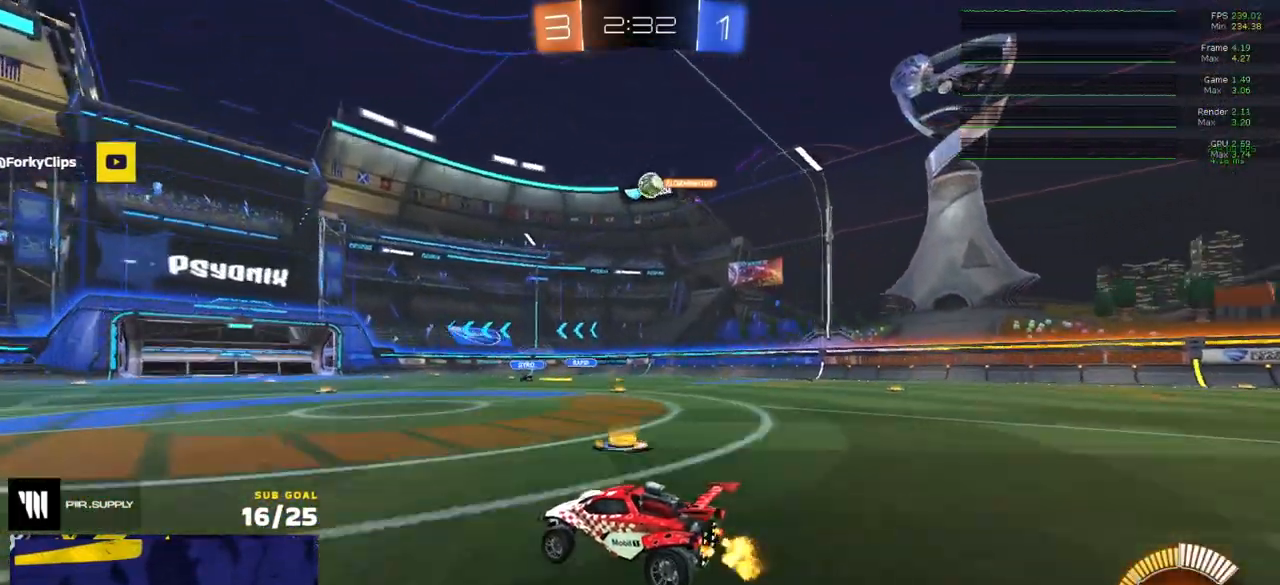
{"buttons": [], "left_stick": "center", "right_stick": "center", "events": [[33, "R2", "up"]]}
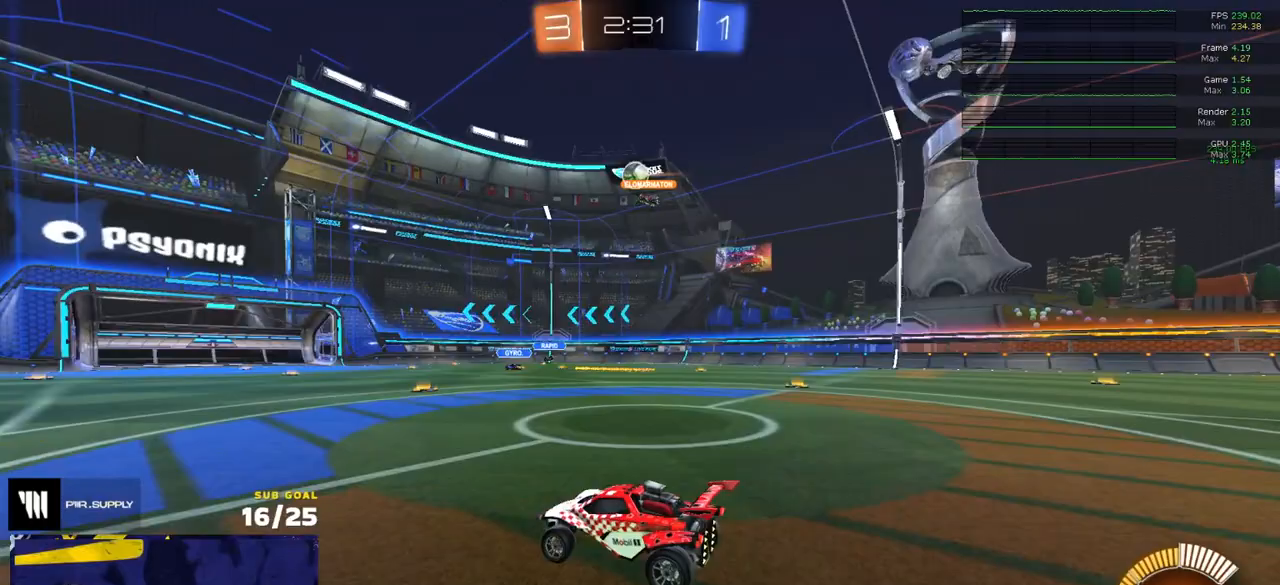
{"buttons": [], "left_stick": "down-left", "right_stick": "center", "events": [[267, "left_stick", "down-left"]]}
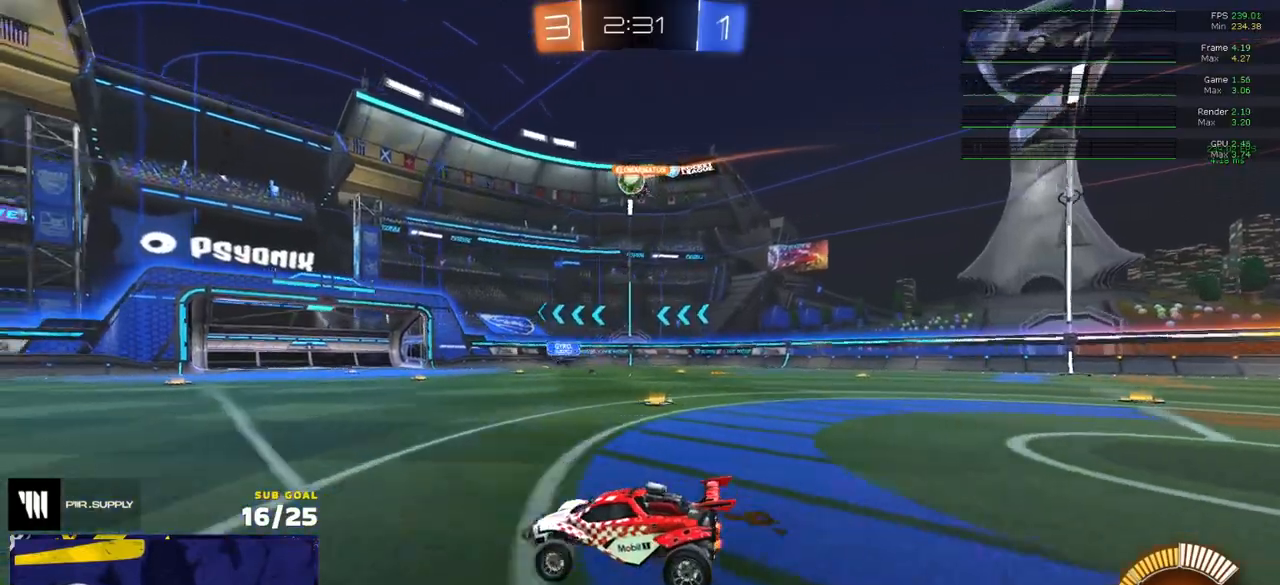
{"buttons": ["R2"], "left_stick": "center", "right_stick": "center", "events": [[33, "R2", "down"], [300, "left_stick", "center"]]}
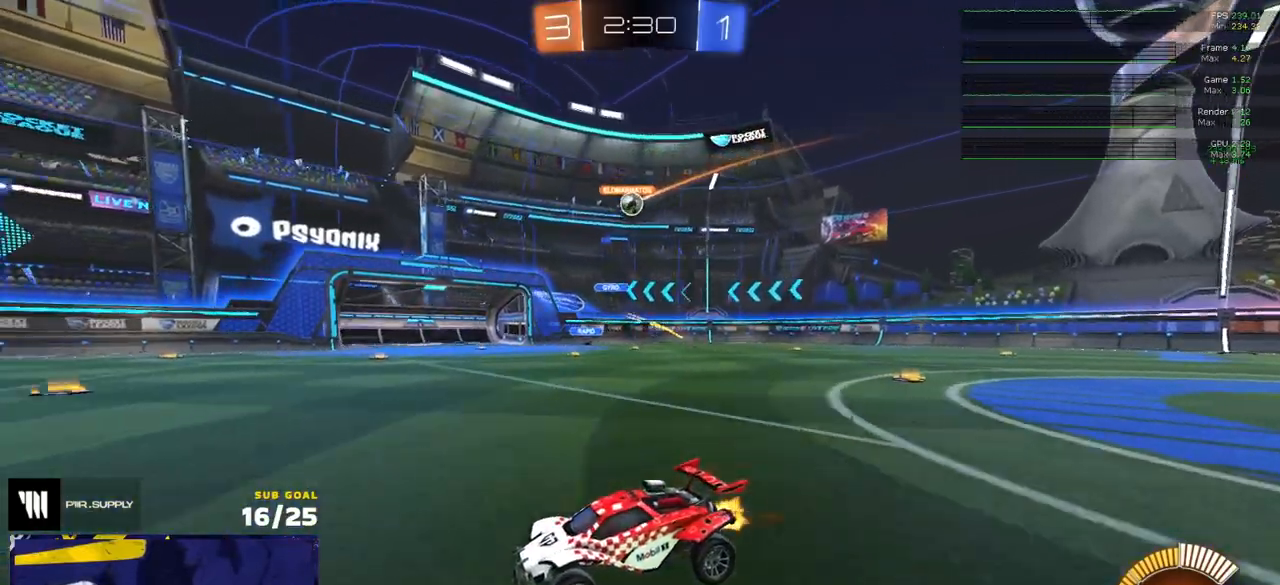
{"buttons": ["R2"], "left_stick": "center", "right_stick": "center", "events": []}
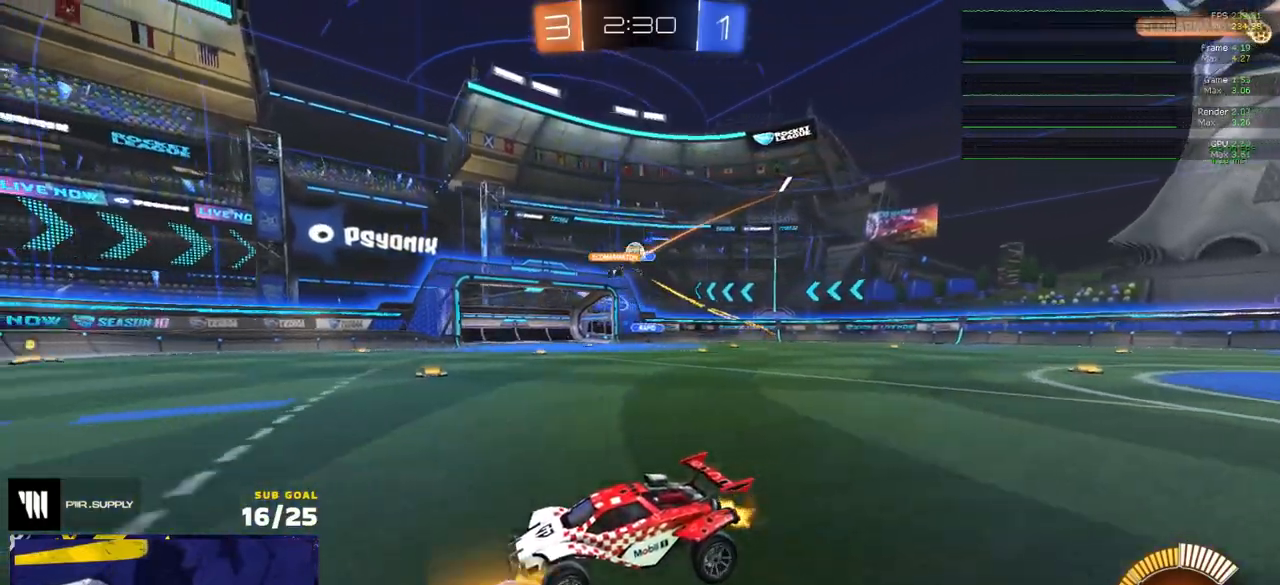
{"buttons": ["X", "L2", "R2"], "left_stick": "right", "right_stick": "center", "events": [[17, "left_stick", "right"], [367, "L2", "down"], [367, "R2", "up"], [433, "X", "down"], [483, "R2", "down"]]}
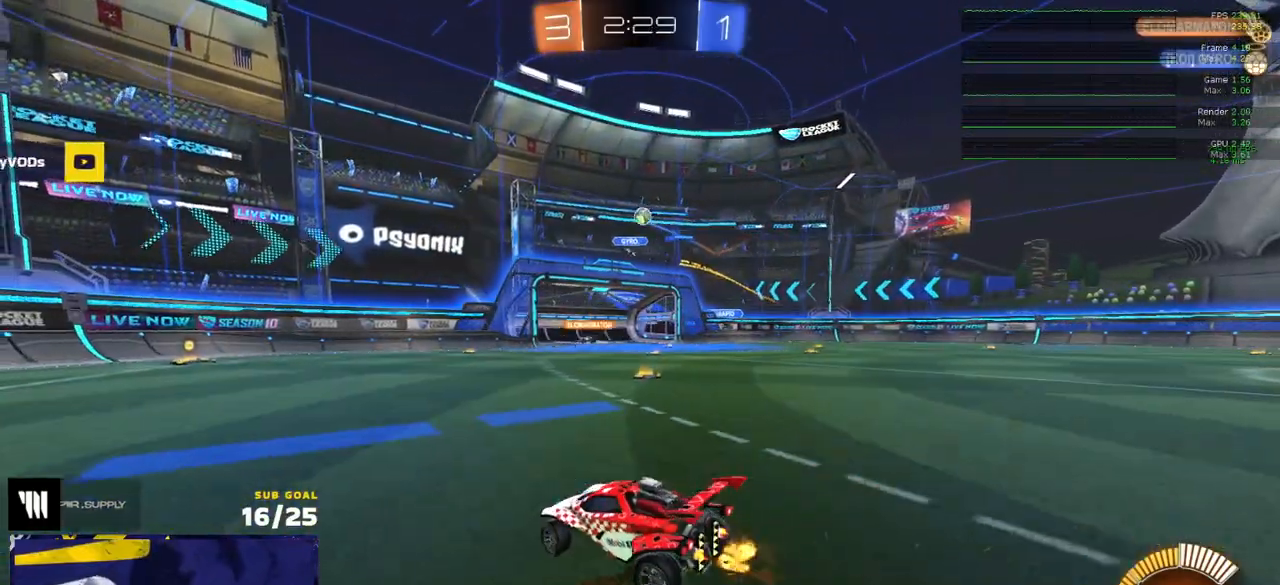
{"buttons": ["A", "R2"], "left_stick": "down-right", "right_stick": "center", "events": [[33, "L2", "up"], [83, "X", "up"], [483, "left_stick", "down-right"], [500, "A", "down"]]}
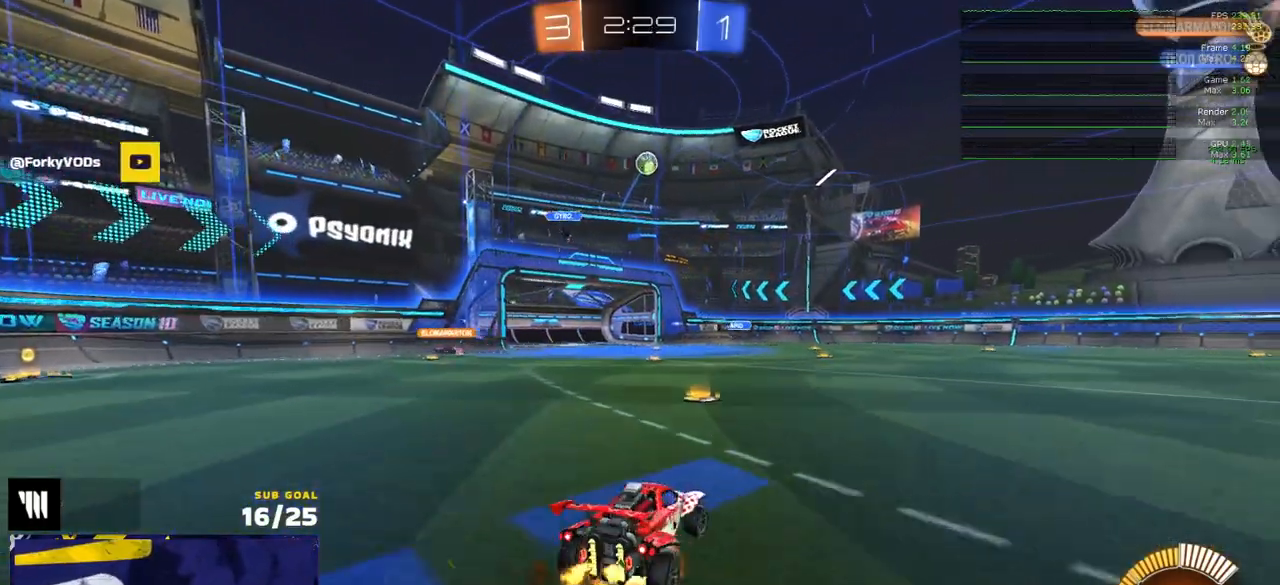
{"buttons": ["L1", "R1"], "left_stick": "down-left", "right_stick": "center", "events": [[17, "left_stick", "down"], [117, "R1", "down"], [183, "A", "up"], [183, "R2", "up"], [200, "left_stick", "center"], [233, "A", "down"], [283, "left_stick", "down"], [350, "L1", "down"], [383, "left_stick", "down-left"], [417, "A", "up"]]}
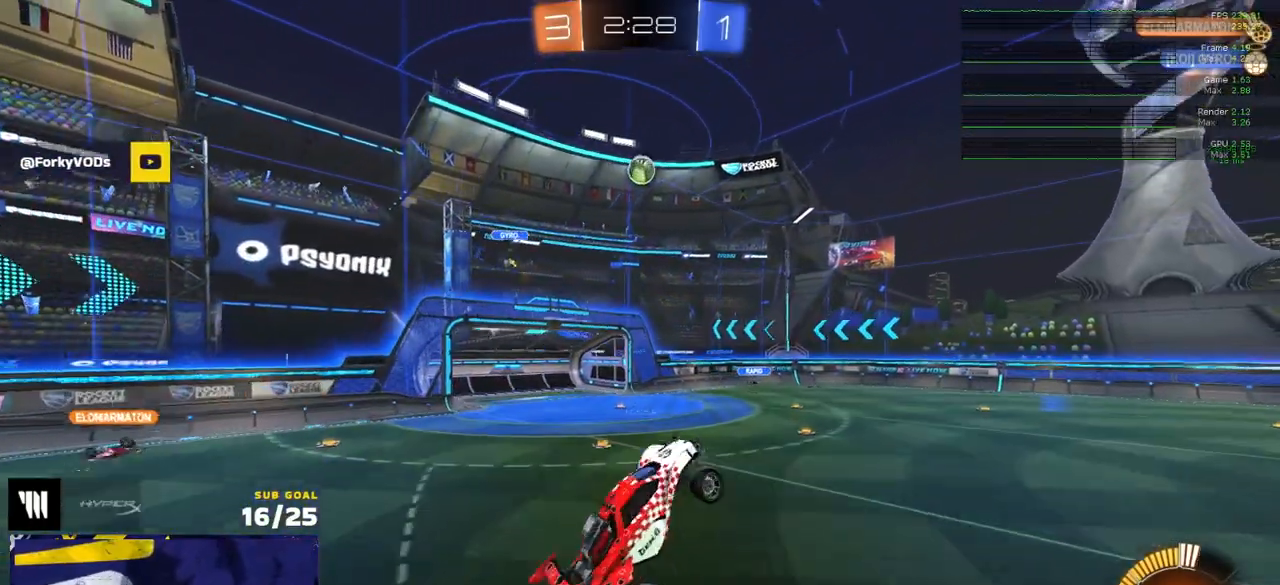
{"buttons": ["L1"], "left_stick": "down-left", "right_stick": "center", "events": [[17, "left_stick", "left"], [283, "left_stick", "down-left"], [450, "R1", "up"]]}
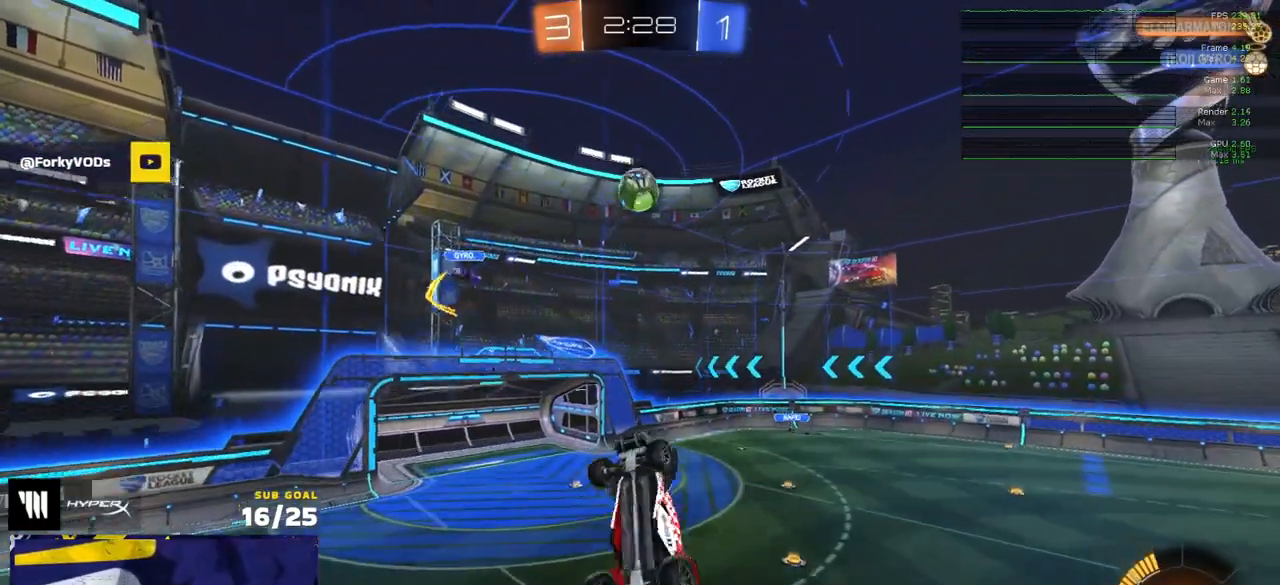
{"buttons": [], "left_stick": "up-left", "right_stick": "center", "events": [[33, "R1", "down"], [133, "left_stick", "up"], [150, "L1", "up"], [283, "R1", "up"], [433, "L1", "down"], [467, "left_stick", "up-left"], [500, "L1", "up"]]}
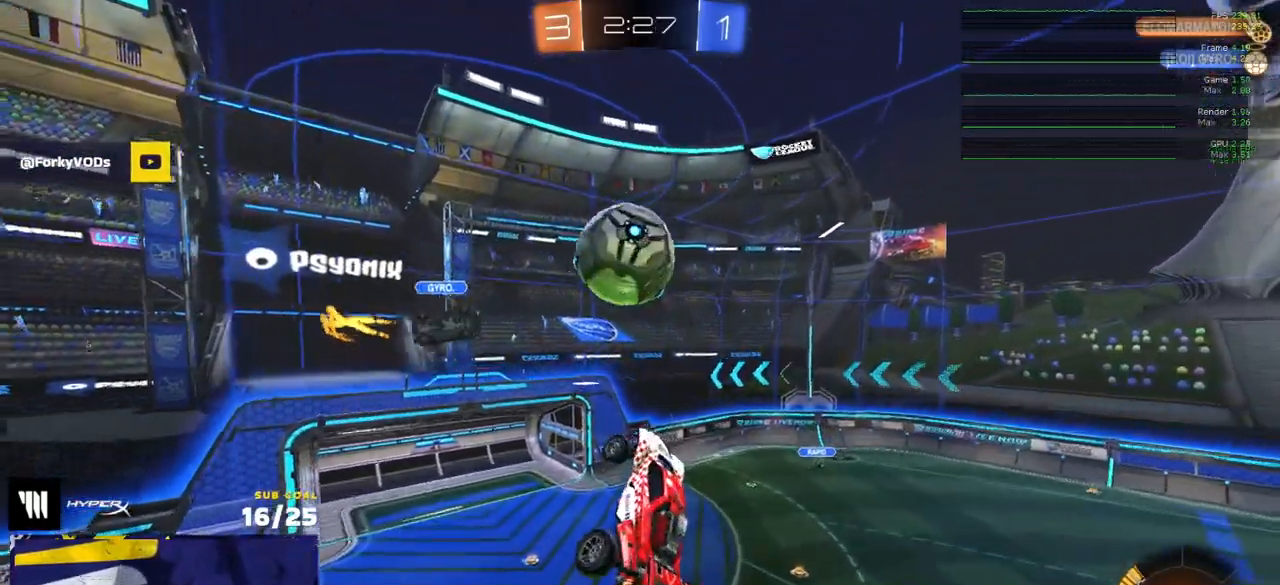
{"buttons": ["L3"], "left_stick": "right", "right_stick": "center", "events": [[17, "R1", "down"], [33, "L1", "down"], [100, "L1", "up"], [233, "R1", "up"], [350, "left_stick", "down-right"], [467, "L3", "down"], [500, "left_stick", "right"]]}
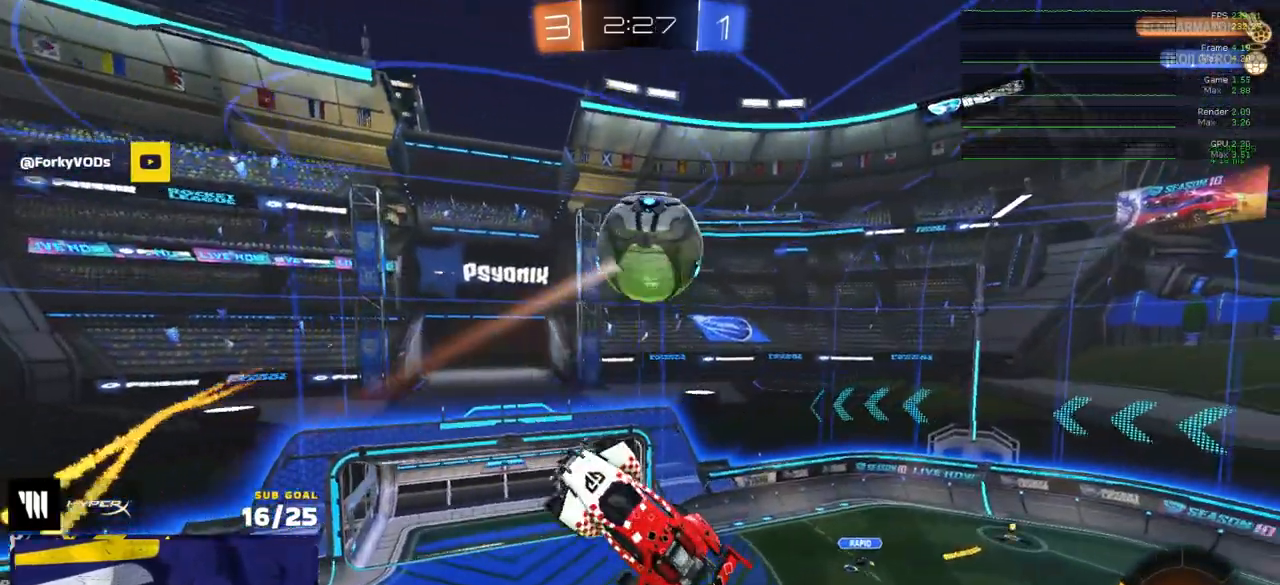
{"buttons": [], "left_stick": "down-right", "right_stick": "center", "events": [[167, "left_stick", "down-right"], [200, "L3", "up"]]}
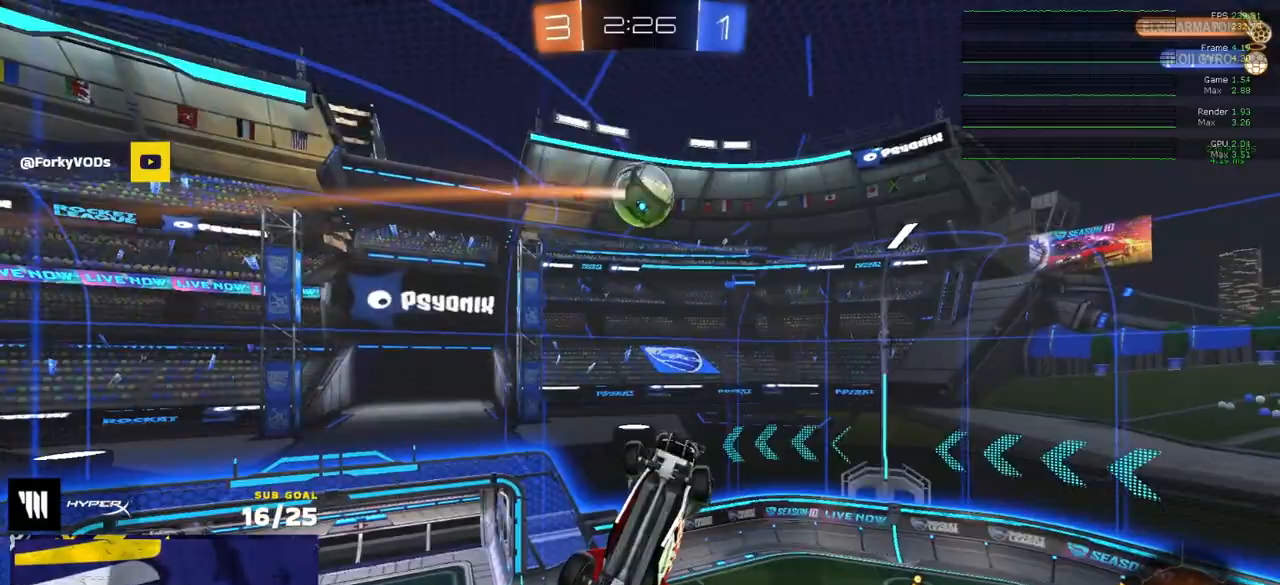
{"buttons": ["R1", "L3"], "left_stick": "down-right", "right_stick": "center", "events": [[67, "left_stick", "center"], [133, "left_stick", "up-left"], [233, "R1", "down"], [317, "L3", "down"], [417, "left_stick", "down-right"]]}
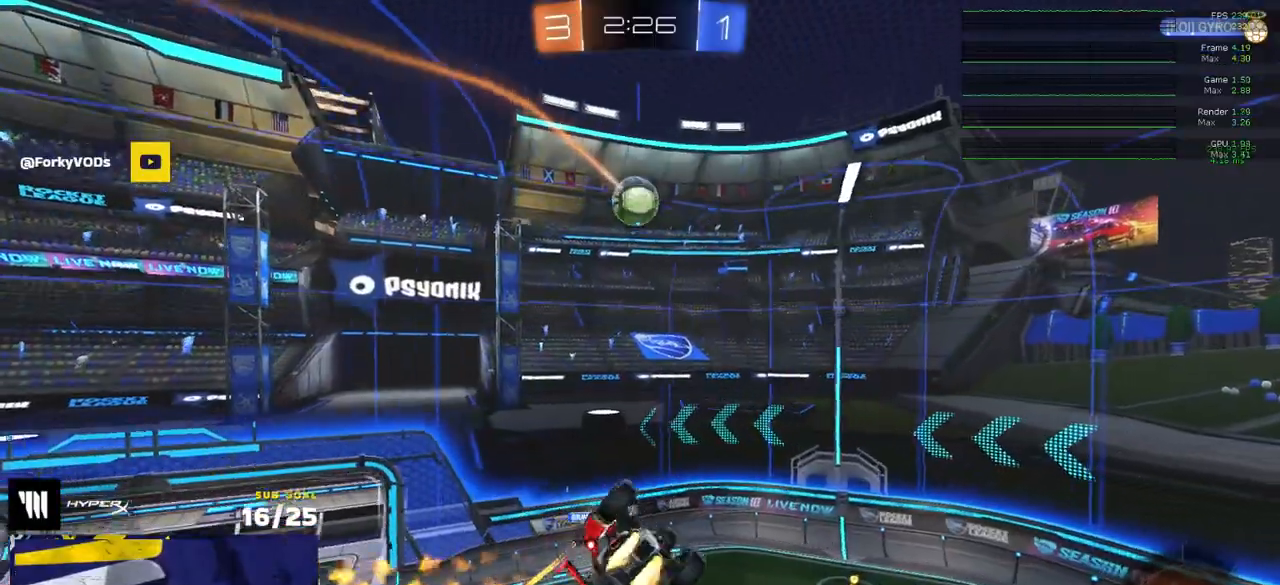
{"buttons": ["R1"], "left_stick": "center", "right_stick": "center", "events": [[133, "left_stick", "up"], [200, "L3", "up"], [367, "left_stick", "up-left"], [500, "left_stick", "center"]]}
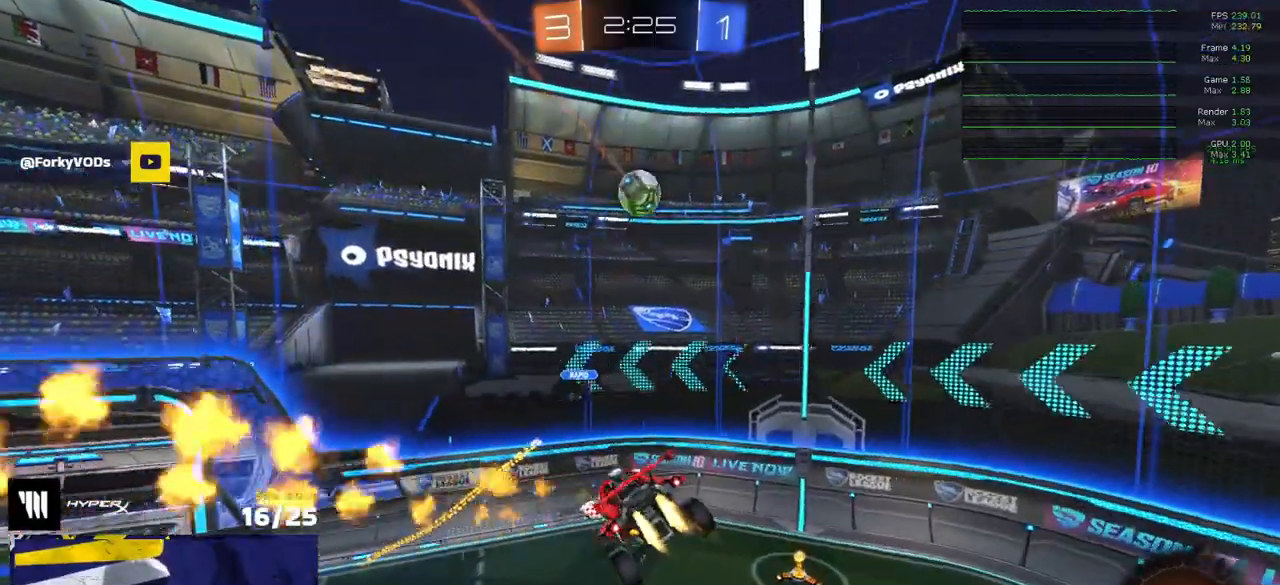
{"buttons": [], "left_stick": "down-left", "right_stick": "center", "events": [[17, "left_stick", "right"], [283, "L3", "down"], [383, "L3", "up"], [400, "R1", "up"], [467, "left_stick", "down-left"]]}
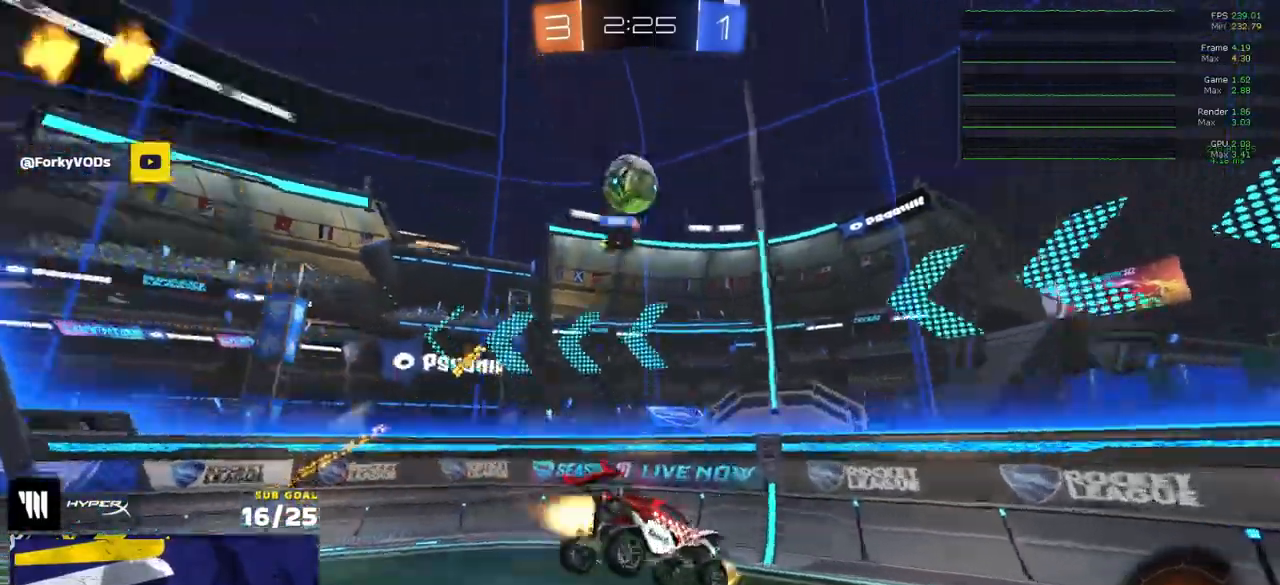
{"buttons": ["R1"], "left_stick": "down-right", "right_stick": "center", "events": [[17, "R1", "down"], [117, "left_stick", "down-right"], [367, "Y", "down"], [433, "Y", "up"]]}
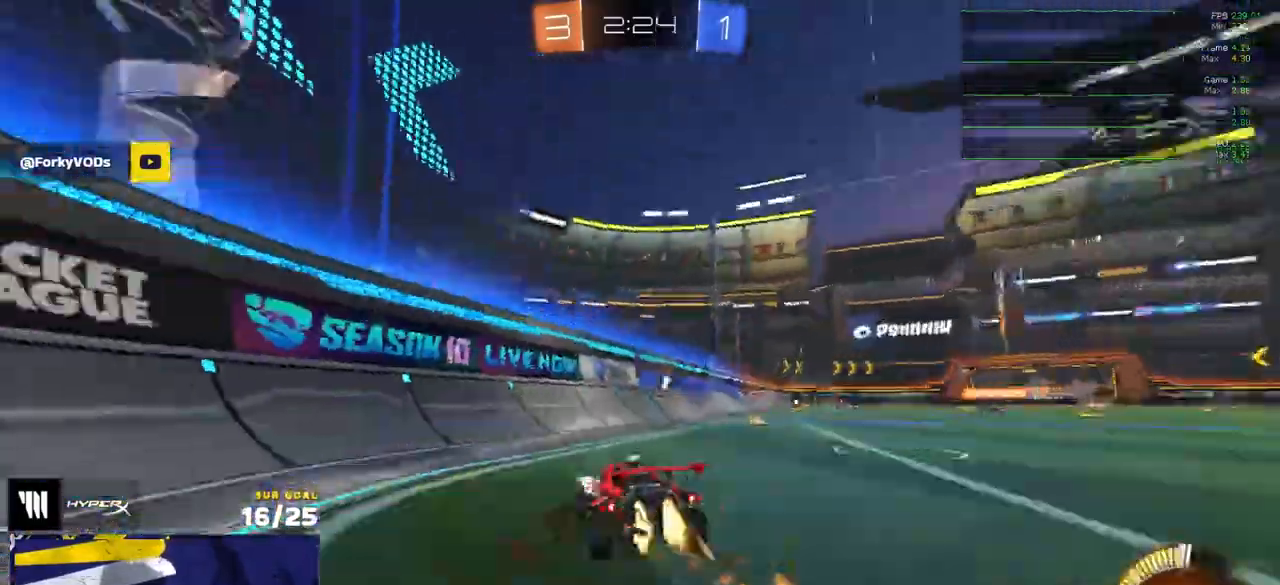
{"buttons": ["A", "R1", "L3"], "left_stick": "up-left", "right_stick": "center", "events": [[17, "R2", "down"], [33, "R1", "up"], [33, "left_stick", "right"], [133, "R1", "down"], [317, "left_stick", "up-left"], [350, "A", "down"], [350, "L3", "down"], [350, "R2", "up"], [400, "A", "up"], [450, "A", "down"]]}
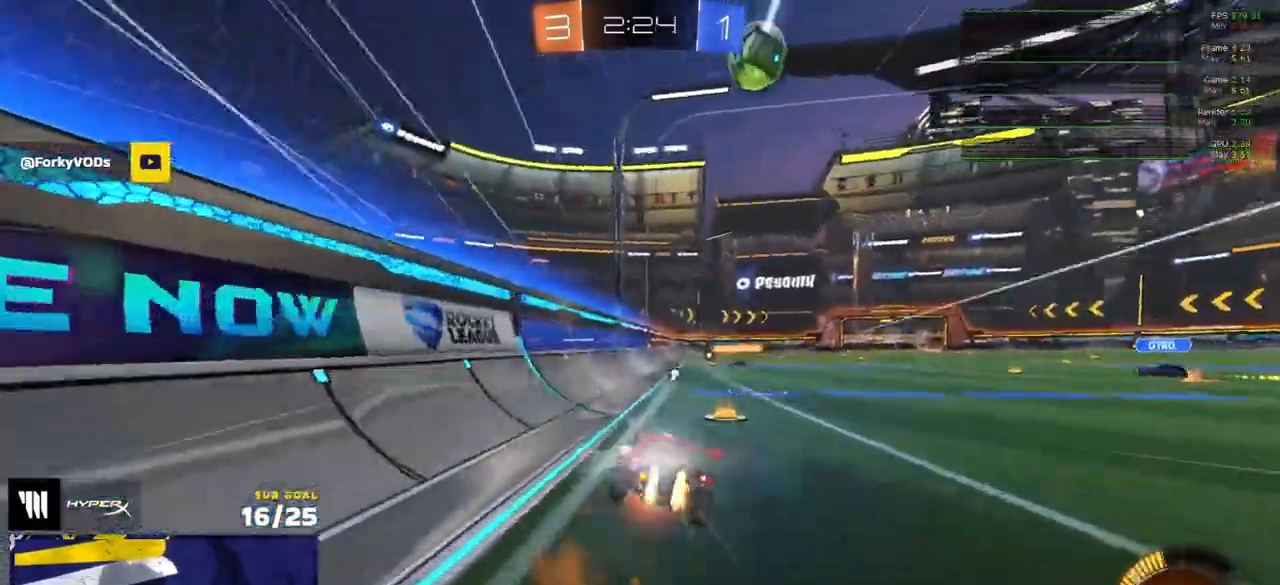
{"buttons": ["Y", "R2", "L3"], "left_stick": "down-right", "right_stick": "center", "events": [[17, "left_stick", "down"], [50, "A", "up"], [67, "R1", "up"], [350, "R2", "down"], [417, "left_stick", "down-right"], [467, "Y", "down"]]}